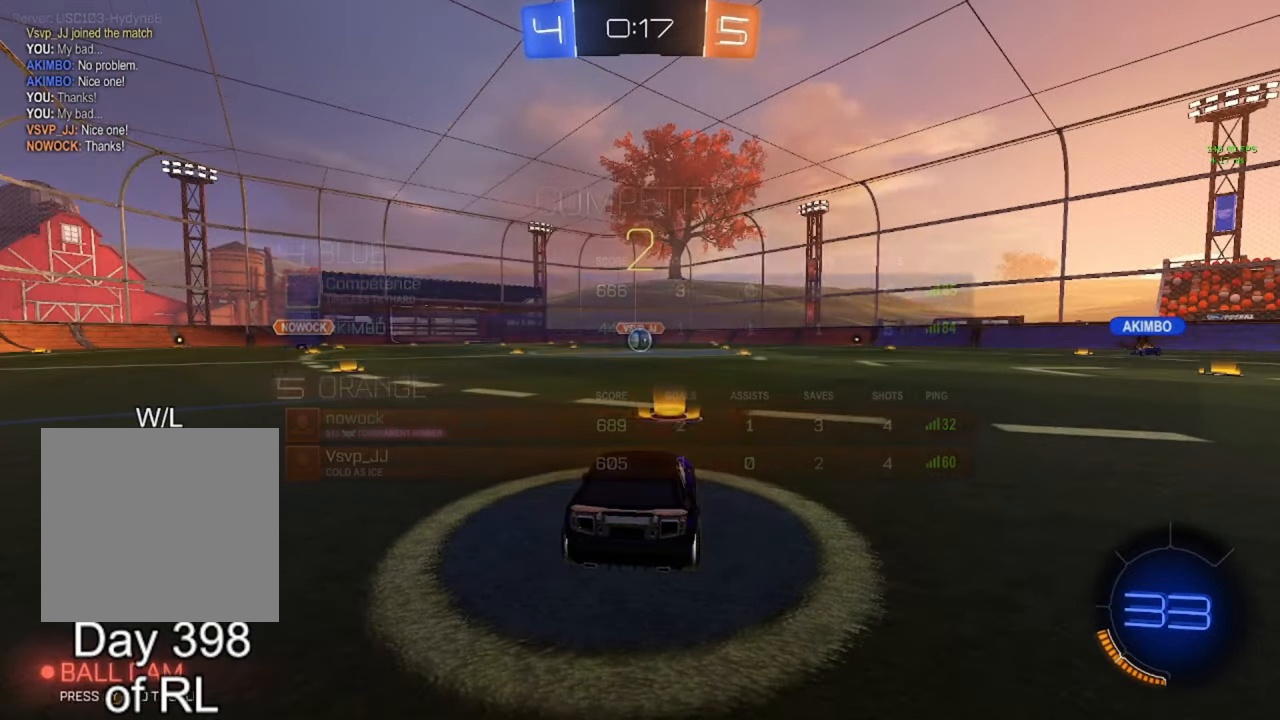
Gameplay with a controller (Xbox layout); each line is a JSON object with the inputs held at the frame after it. "events" lists button and stick changes between this image and that frame as [ms after this image, input, new state], when the widget could be followed in between.
{"buttons": ["B", "Y", "R2"], "left_stick": "center", "right_stick": "center", "events": [[100, "Y", "down"], [133, "Y", "up"], [283, "L3", "down"], [317, "Y", "down"], [333, "Y", "up"], [367, "L3", "up"], [500, "Y", "down"]]}
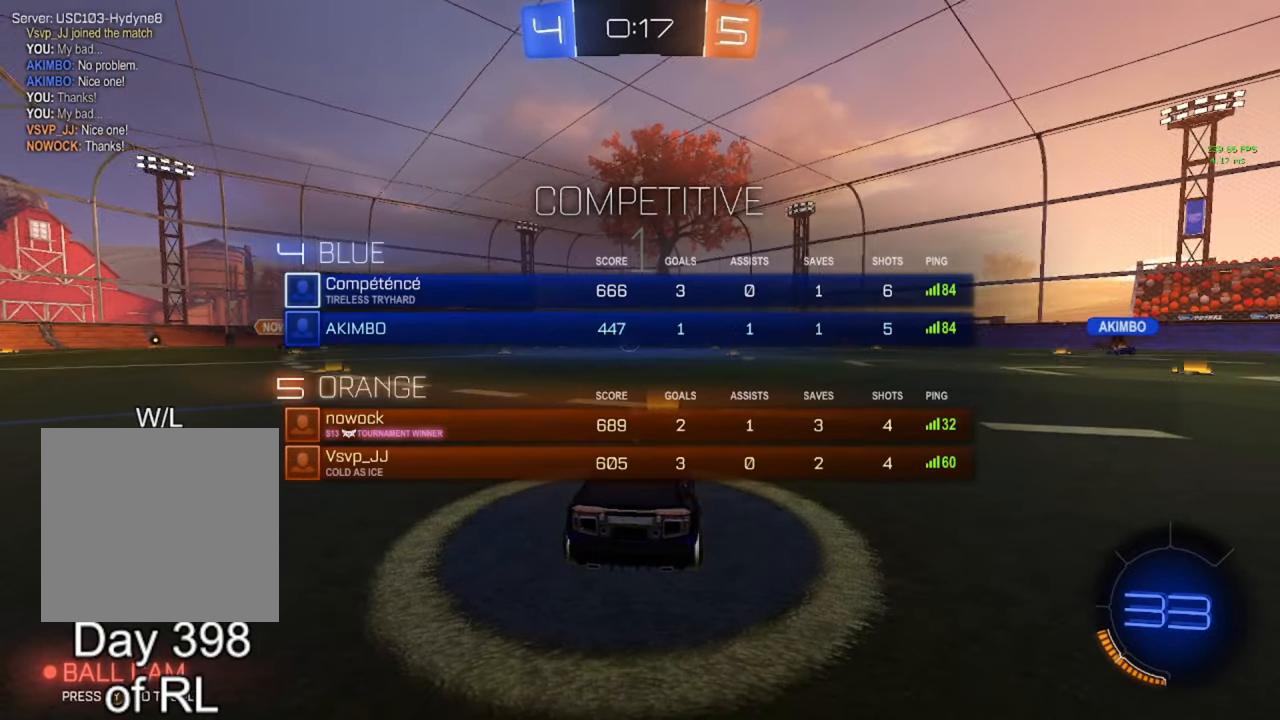
{"buttons": ["B", "R2"], "left_stick": "center", "right_stick": "center", "events": [[33, "Y", "up"], [200, "L3", "down"], [200, "Y", "down"], [217, "Y", "up"], [283, "B", "up"], [283, "L3", "up"], [383, "B", "down"]]}
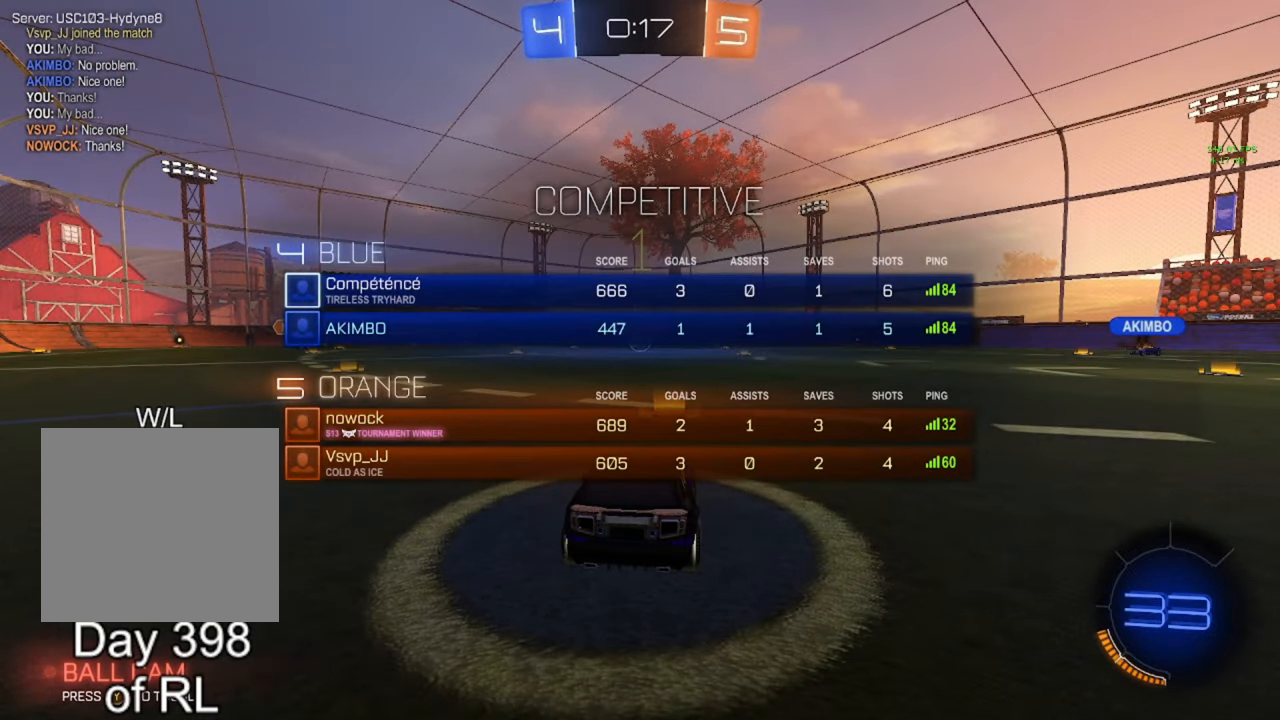
{"buttons": ["B", "R2"], "left_stick": "left", "right_stick": "center", "events": [[500, "left_stick", "left"]]}
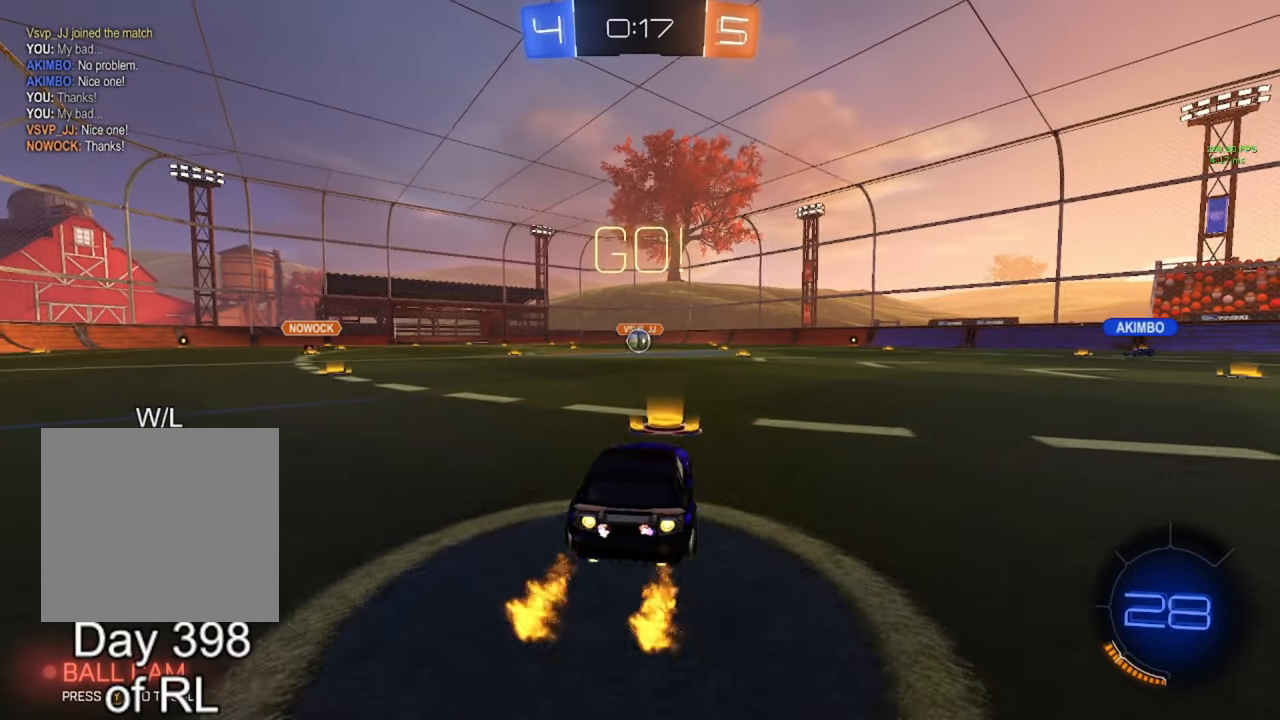
{"buttons": ["A", "B", "L1", "R2"], "left_stick": "down", "right_stick": "center", "events": [[117, "A", "down"], [183, "L1", "down"], [183, "left_stick", "up-right"], [200, "A", "up"], [200, "B", "up"], [250, "A", "down"], [267, "B", "down"], [317, "left_stick", "down-right"], [367, "left_stick", "down"]]}
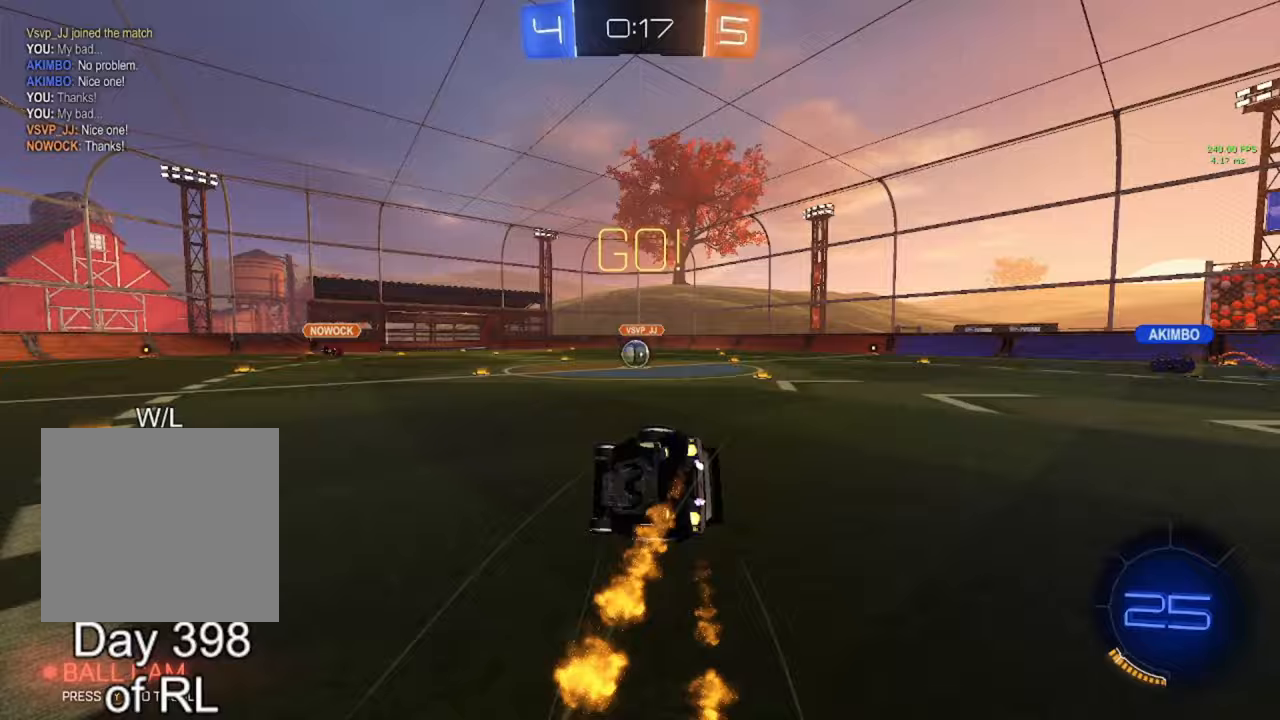
{"buttons": ["A", "B", "L1", "R2"], "left_stick": "down-right", "right_stick": "center", "events": [[183, "left_stick", "right"], [267, "left_stick", "down-right"]]}
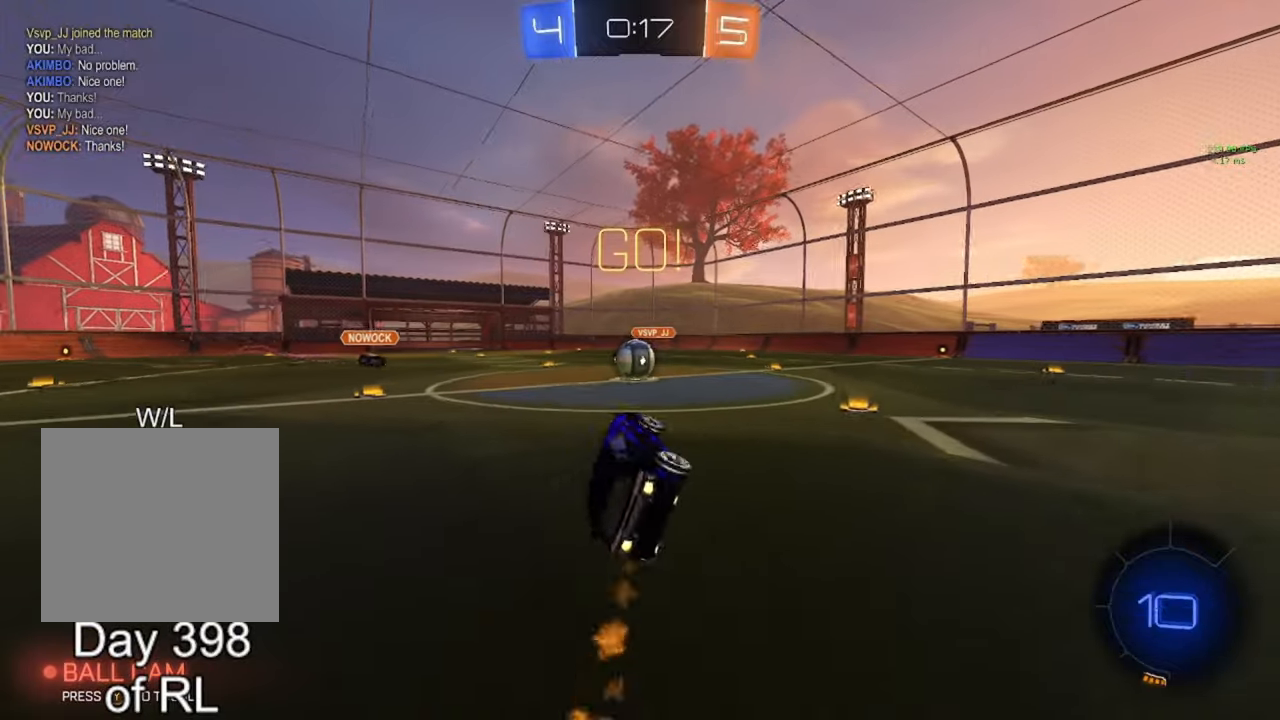
{"buttons": ["A", "B", "R2"], "left_stick": "right", "right_stick": "center", "events": [[50, "L1", "up"], [67, "left_stick", "center"], [133, "A", "up"], [183, "B", "up"], [217, "left_stick", "right"], [333, "left_stick", "center"], [467, "A", "down"], [467, "B", "down"], [500, "left_stick", "right"]]}
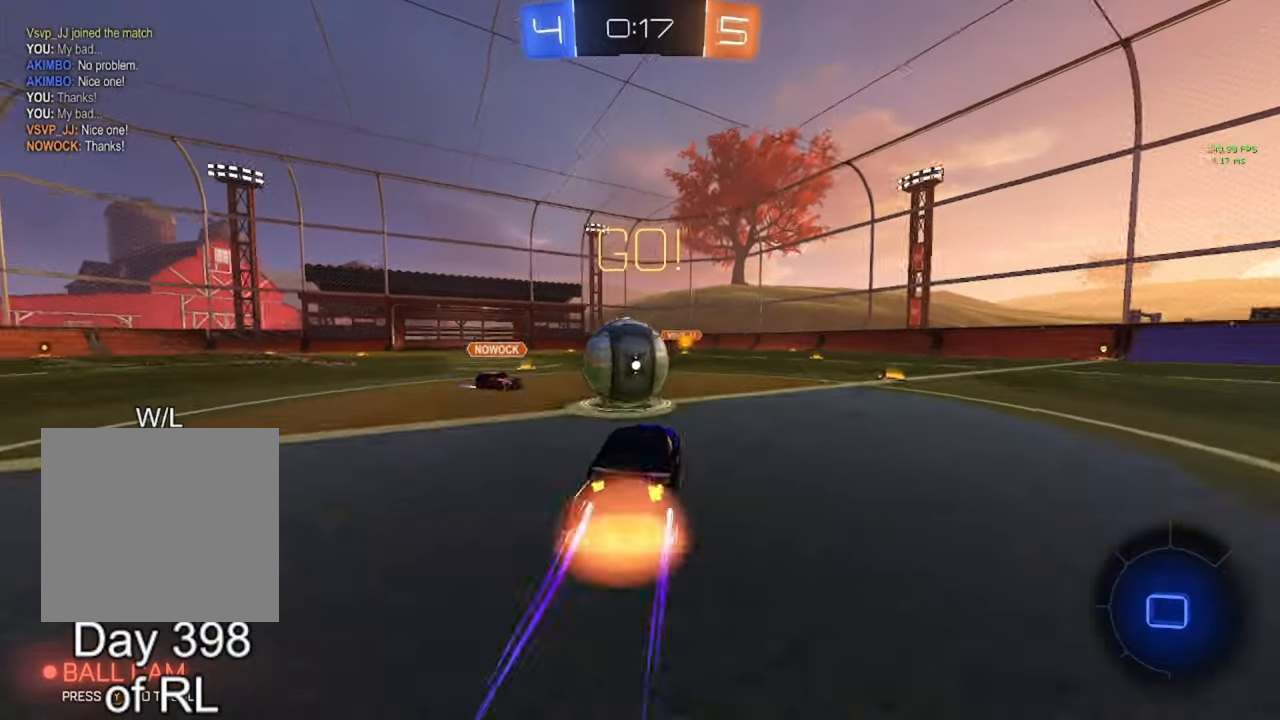
{"buttons": ["L1", "R2"], "left_stick": "down", "right_stick": "center", "events": [[50, "L1", "down"], [50, "left_stick", "up-right"], [67, "A", "up"], [67, "B", "up"], [117, "A", "down"], [117, "B", "down"], [183, "left_stick", "down-right"], [233, "left_stick", "down"], [317, "A", "up"], [333, "B", "up"]]}
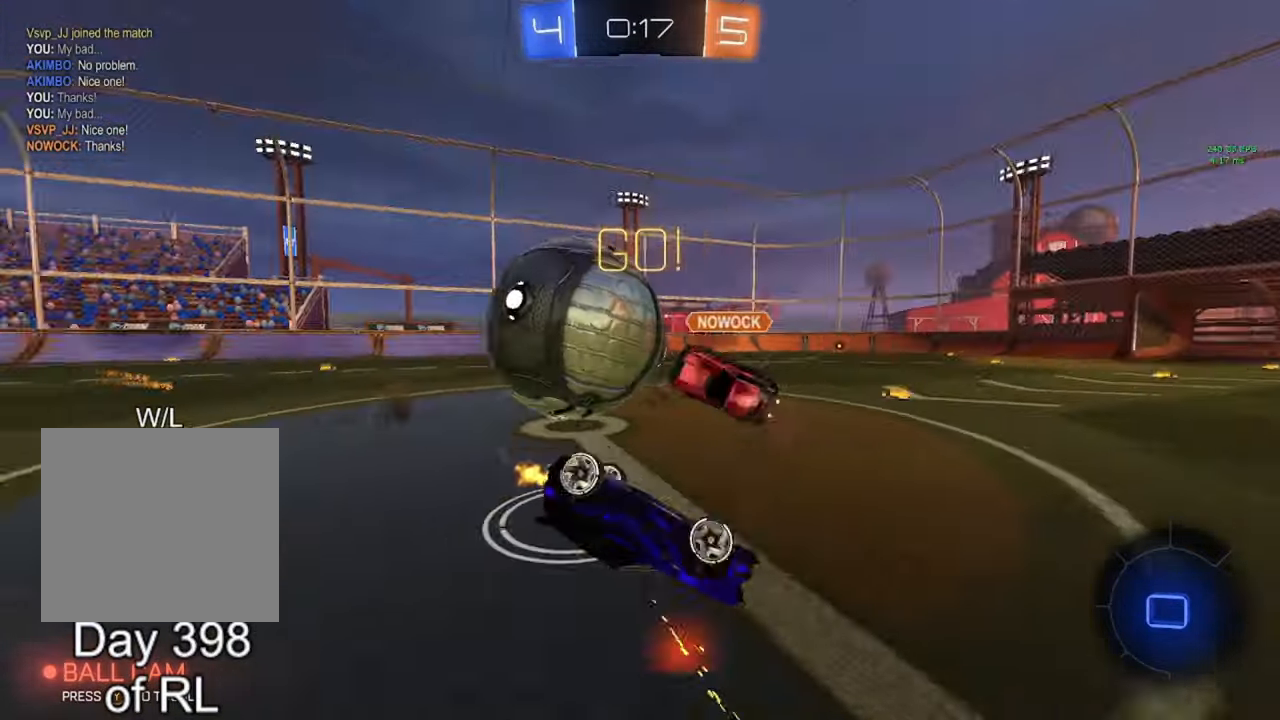
{"buttons": ["B", "R2"], "left_stick": "left", "right_stick": "center", "events": [[17, "Y", "down"], [50, "left_stick", "right"], [117, "Y", "up"], [383, "L1", "up"], [383, "left_stick", "center"], [417, "B", "down"], [500, "left_stick", "left"]]}
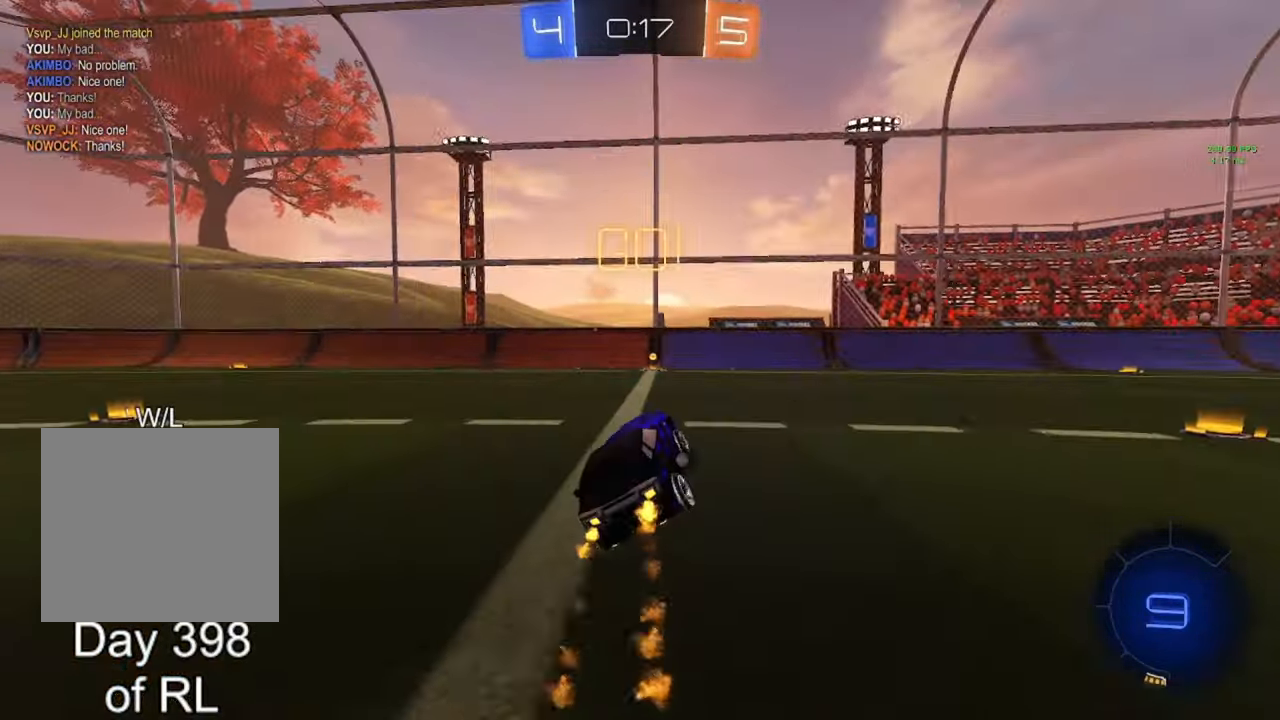
{"buttons": ["R2"], "left_stick": "left", "right_stick": "center", "events": [[83, "left_stick", "center"], [200, "B", "up"], [200, "Y", "down"], [233, "B", "down"], [250, "Y", "up"], [400, "B", "up"], [483, "left_stick", "left"]]}
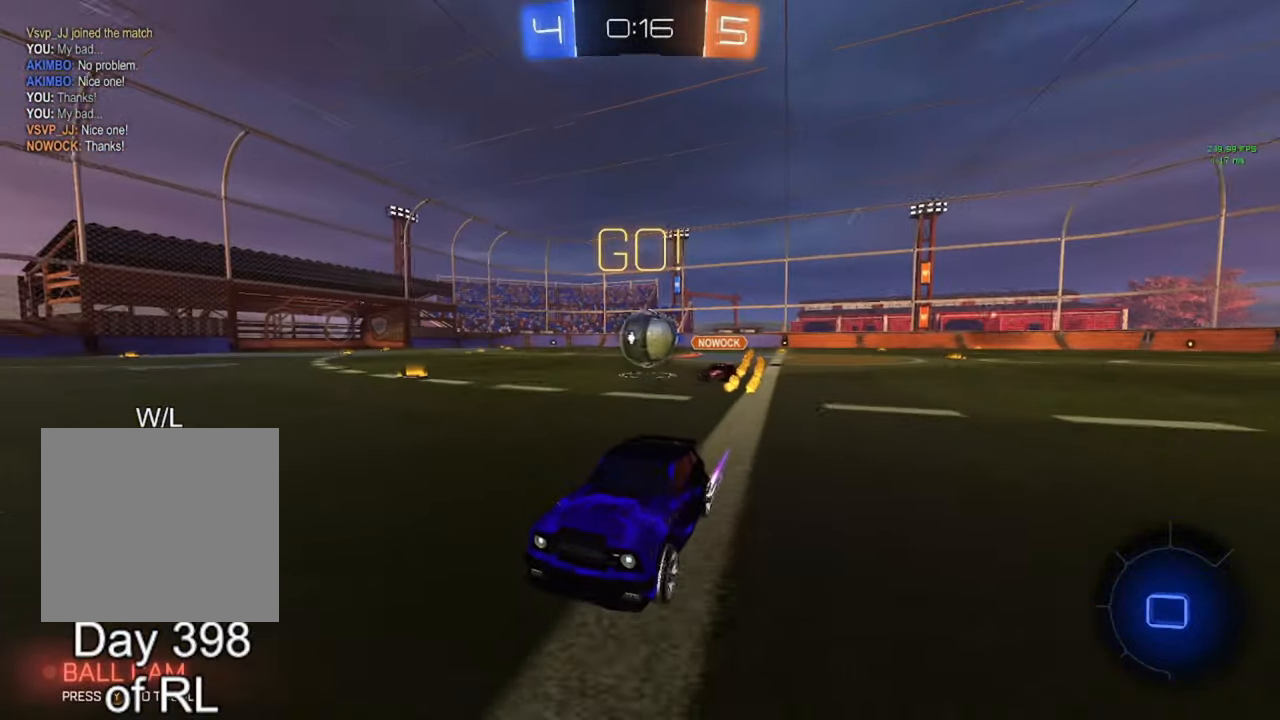
{"buttons": ["R2"], "left_stick": "right", "right_stick": "center", "events": [[83, "left_stick", "center"], [183, "left_stick", "right"], [200, "R2", "up"], [250, "L1", "down"], [350, "R2", "down"], [383, "L1", "up"]]}
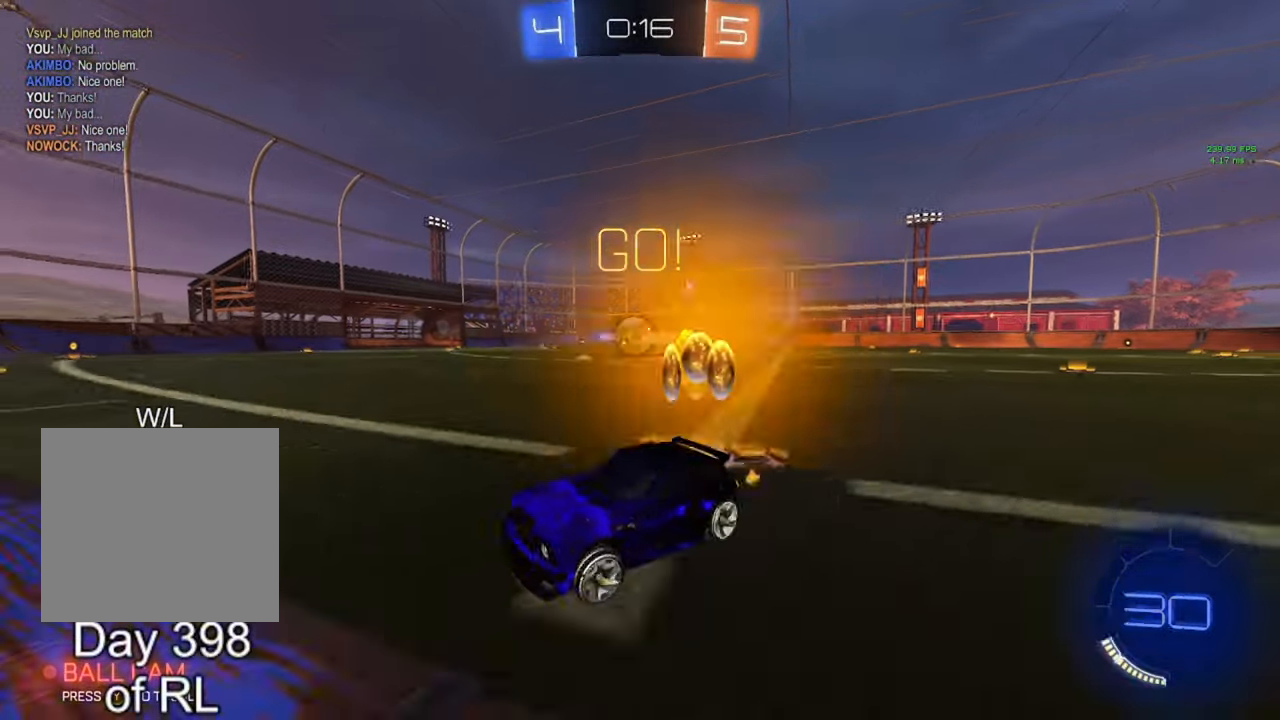
{"buttons": ["R2"], "left_stick": "center", "right_stick": "center", "events": [[217, "B", "down"], [417, "left_stick", "center"], [467, "B", "up"]]}
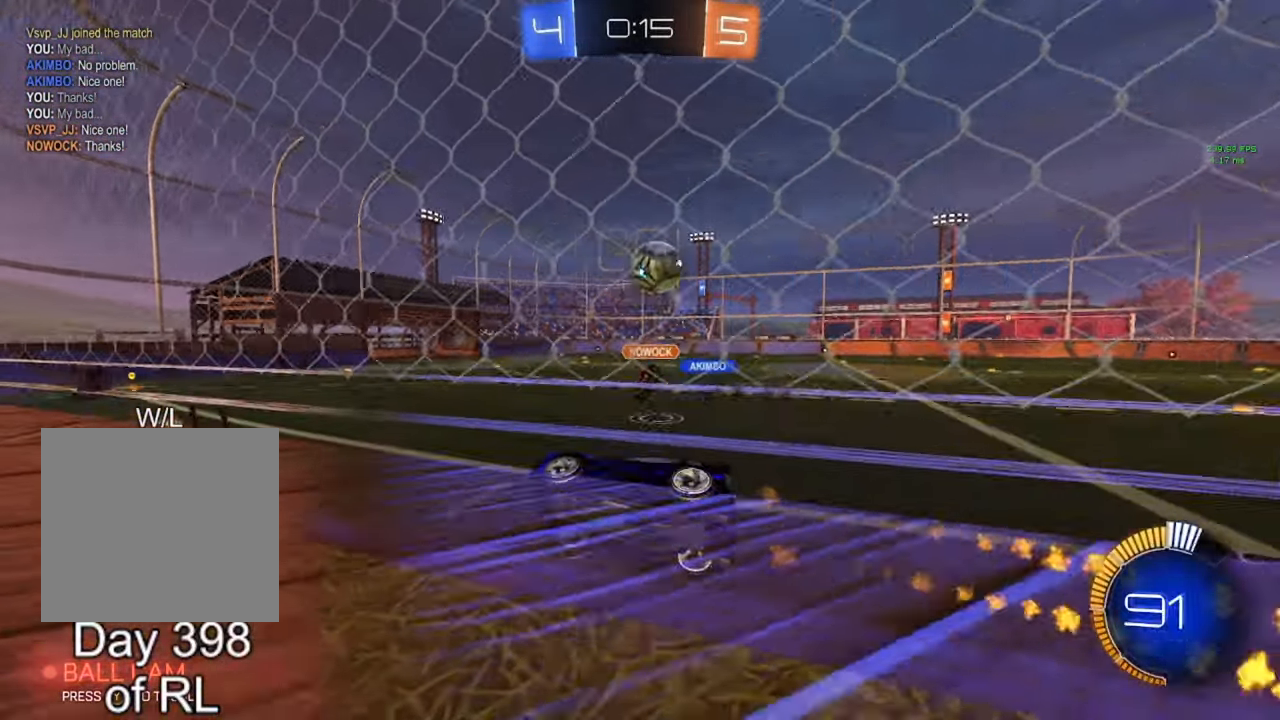
{"buttons": ["B", "R2"], "left_stick": "center", "right_stick": "center", "events": [[100, "Y", "down"], [100, "left_stick", "right"], [183, "Y", "up"], [267, "B", "down"], [417, "left_stick", "center"]]}
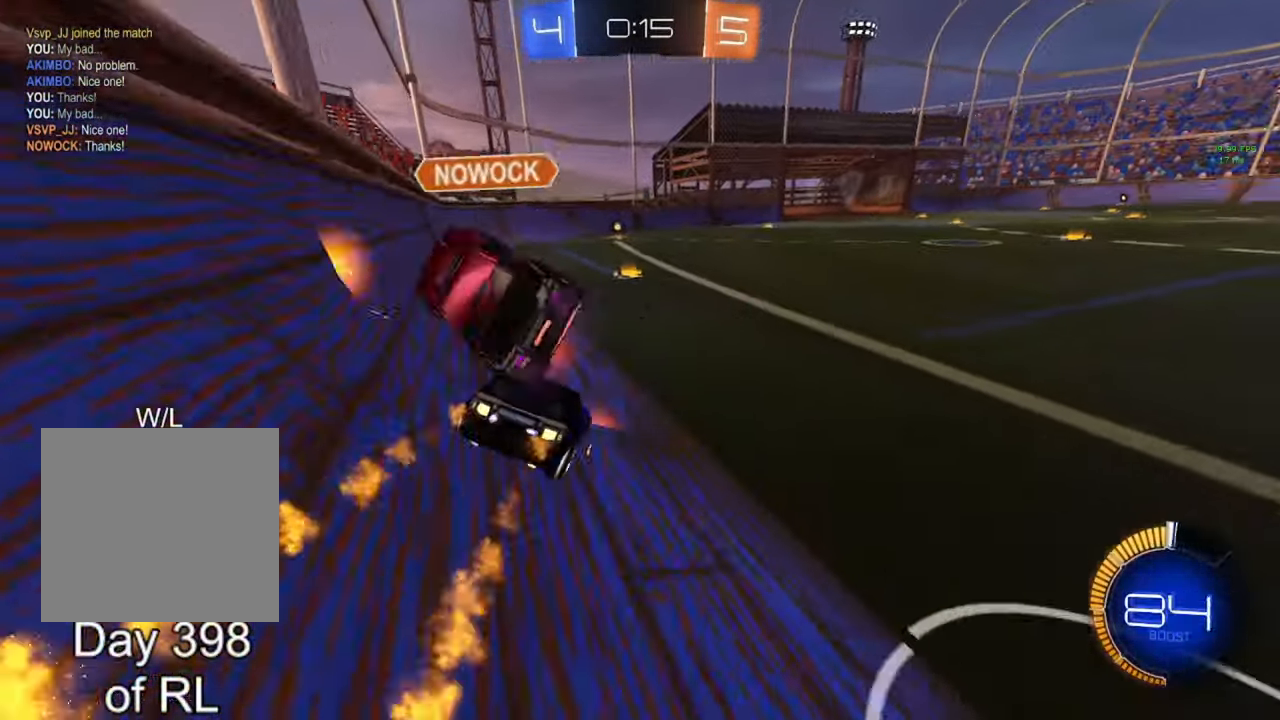
{"buttons": ["B", "R2"], "left_stick": "center", "right_stick": "center", "events": []}
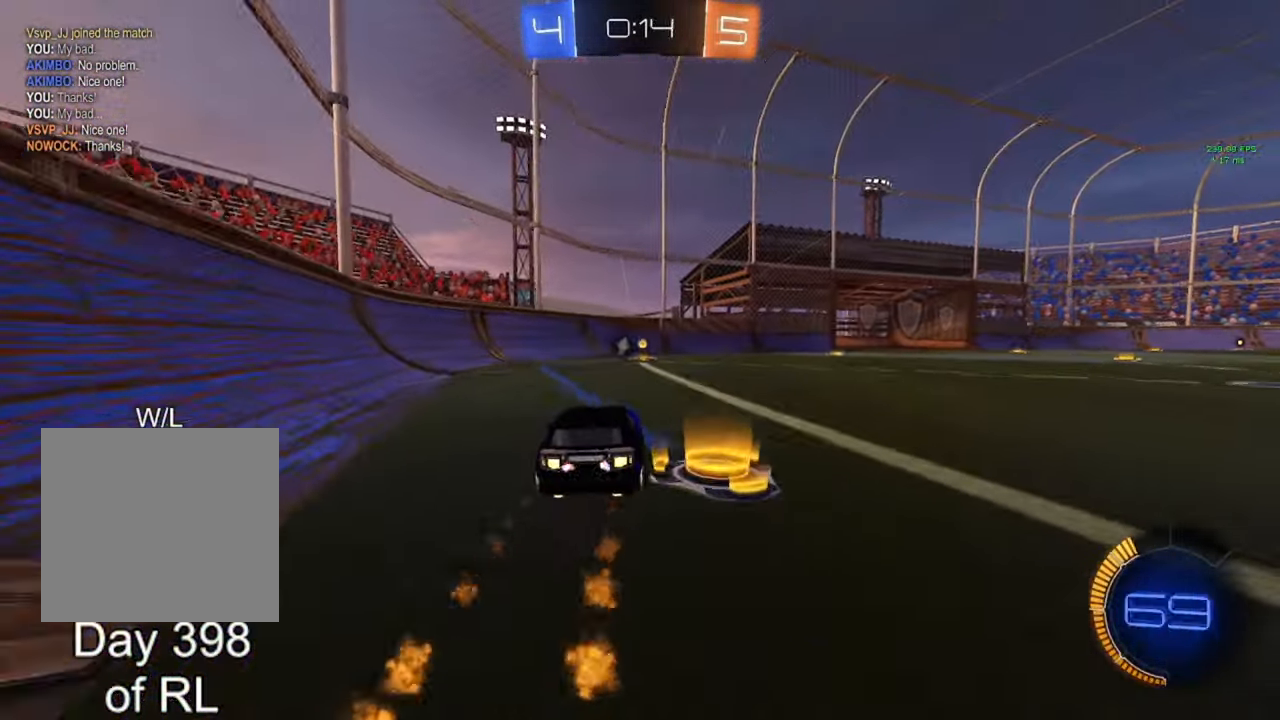
{"buttons": ["L1", "R2"], "left_stick": "right", "right_stick": "center", "events": [[67, "Y", "down"], [100, "Y", "up"], [350, "left_stick", "right"], [367, "B", "up"], [400, "L1", "down"]]}
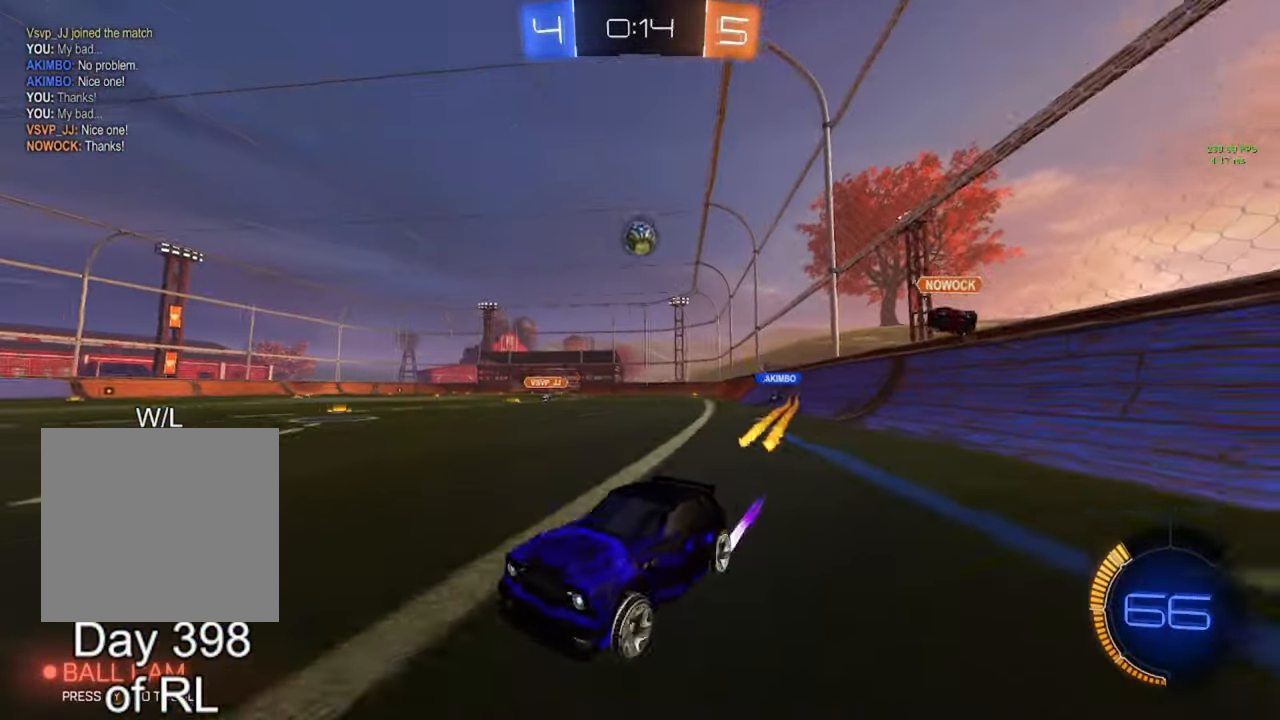
{"buttons": [], "left_stick": "left", "right_stick": "center", "events": [[50, "L1", "up"], [183, "R2", "up"], [333, "left_stick", "left"]]}
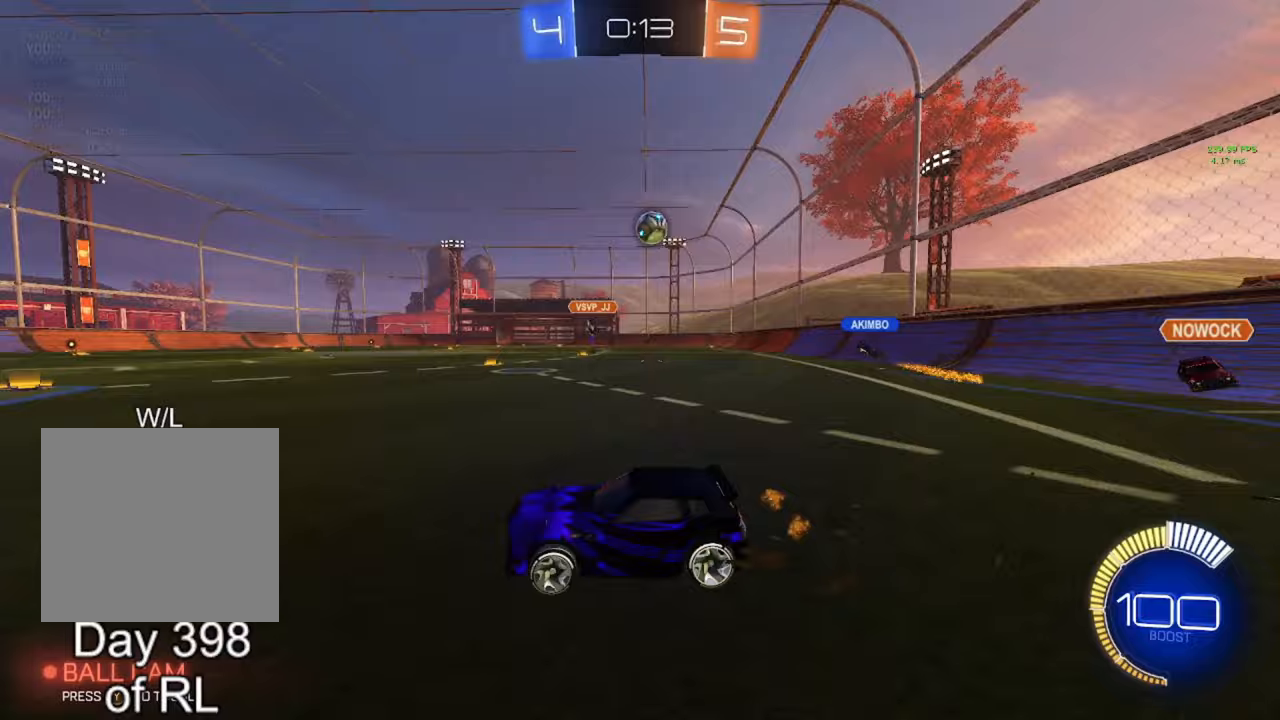
{"buttons": ["R2"], "left_stick": "right", "right_stick": "center", "events": [[117, "R2", "down"], [317, "left_stick", "center"], [433, "left_stick", "right"]]}
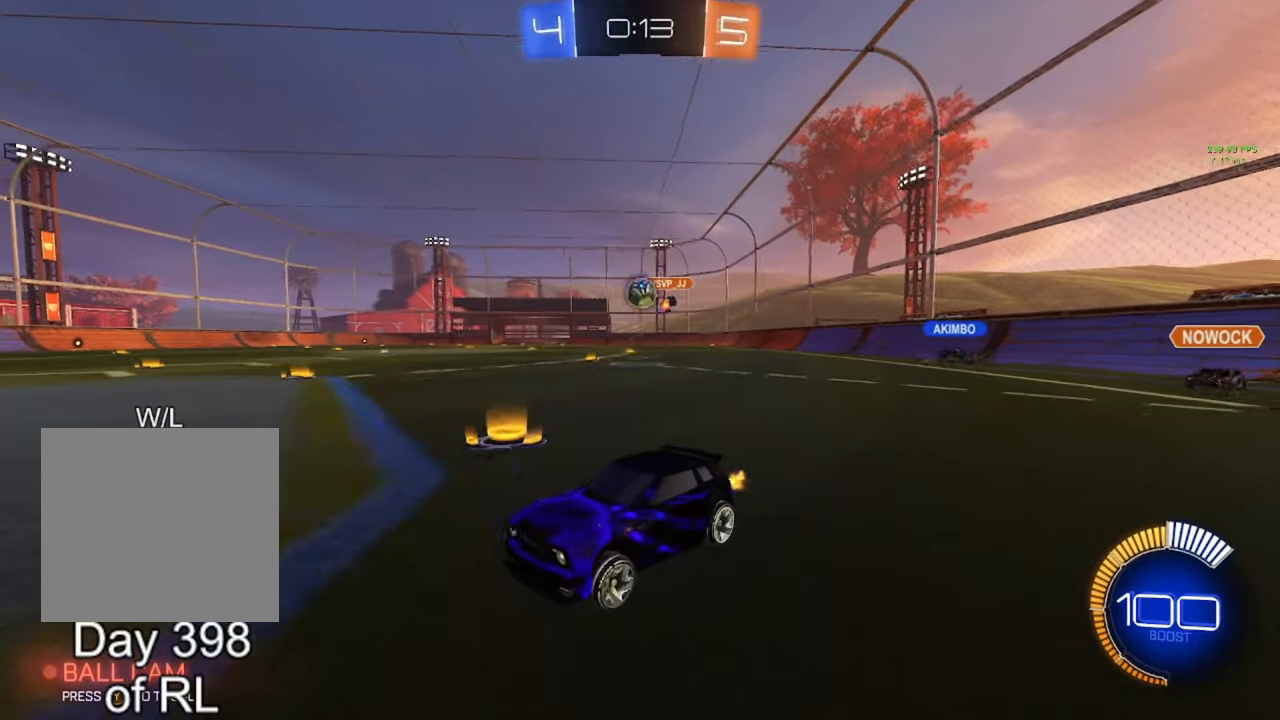
{"buttons": ["A", "B", "R2"], "left_stick": "down", "right_stick": "center", "events": [[283, "B", "down"], [317, "left_stick", "left"], [400, "left_stick", "down"], [417, "A", "down"]]}
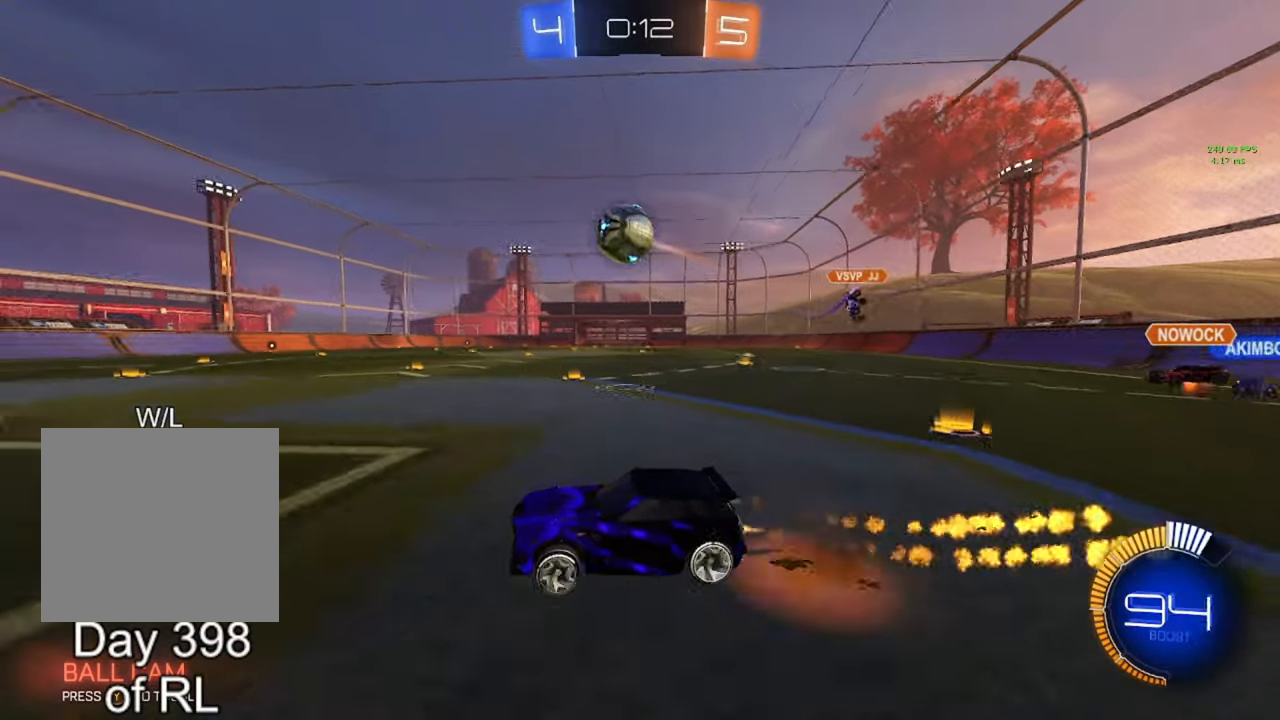
{"buttons": ["A", "B"], "left_stick": "up-right", "right_stick": "center", "events": [[100, "left_stick", "center"], [117, "A", "up"], [117, "B", "up"], [150, "R2", "up"], [167, "A", "down"], [167, "B", "down"], [217, "left_stick", "up-right"]]}
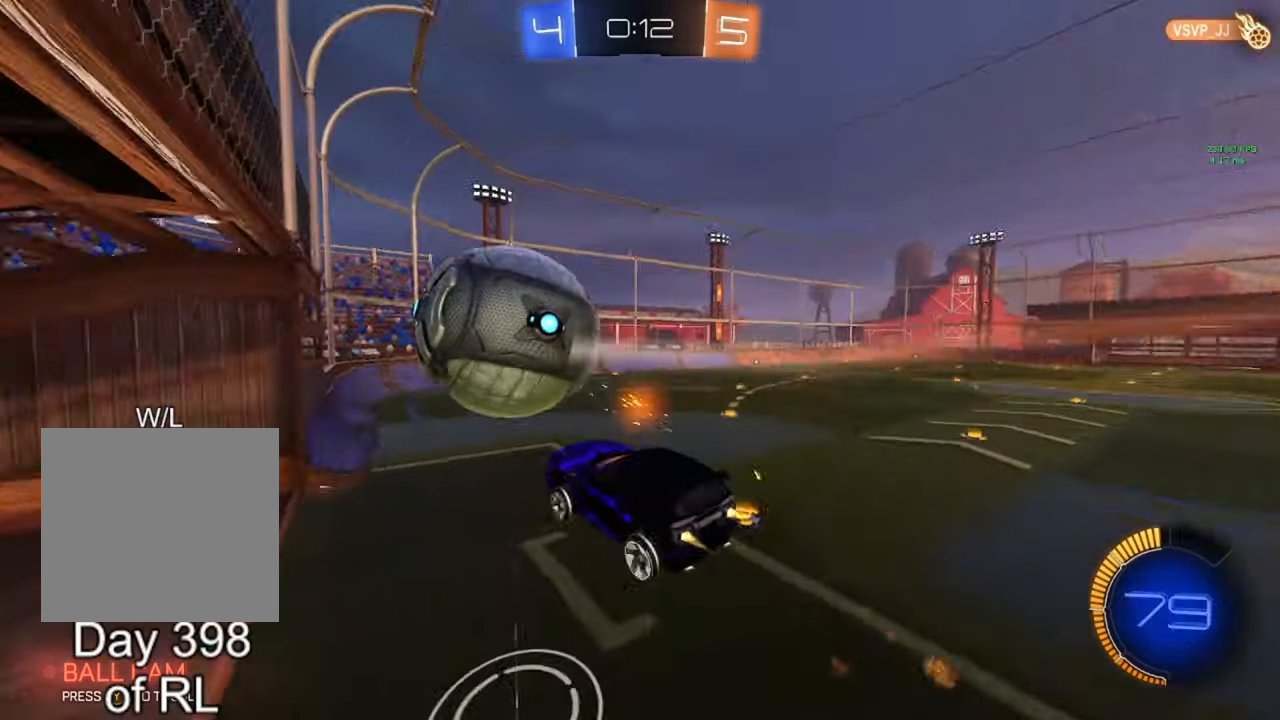
{"buttons": [], "left_stick": "center", "right_stick": "center", "events": [[50, "A", "up"], [50, "left_stick", "down-right"], [83, "B", "up"], [333, "left_stick", "center"]]}
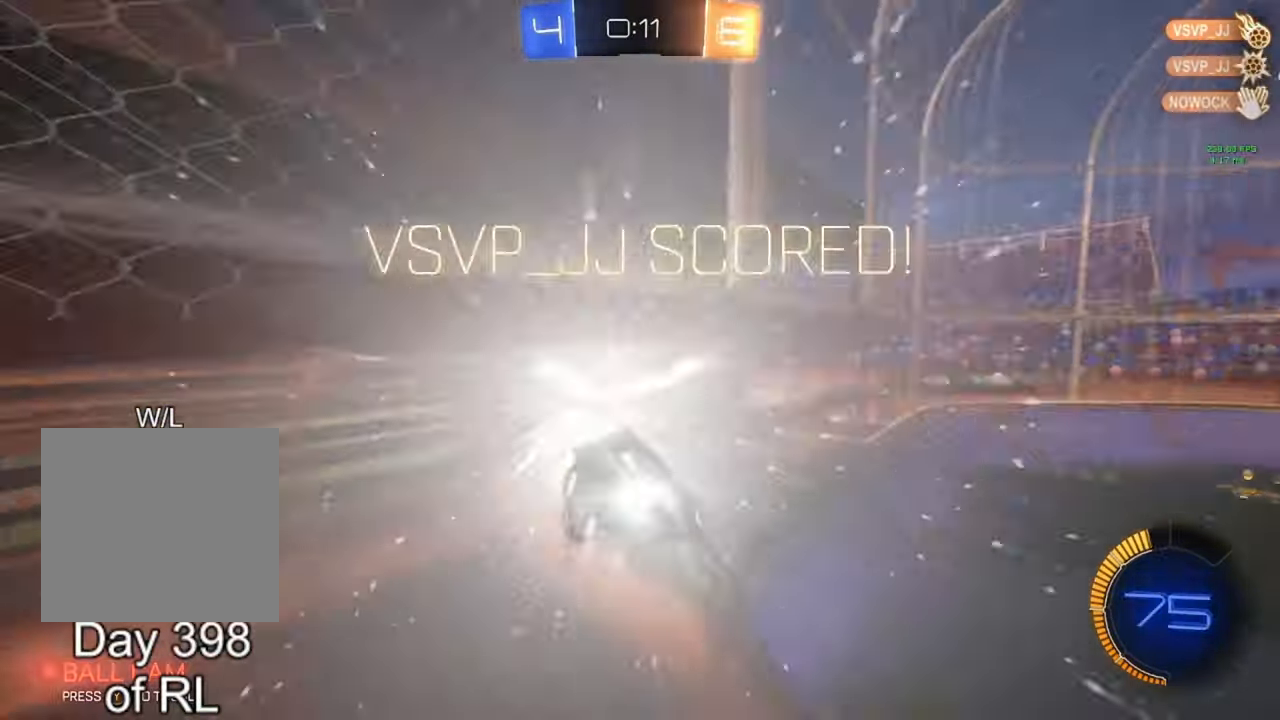
{"buttons": ["DPAD_DOWN"], "left_stick": "center", "right_stick": "center", "events": [[67, "Y", "down"], [150, "Y", "up"], [250, "START", "down"], [300, "DPAD_DOWN", "down"], [317, "START", "up"], [350, "DPAD_DOWN", "up"], [450, "DPAD_DOWN", "down"]]}
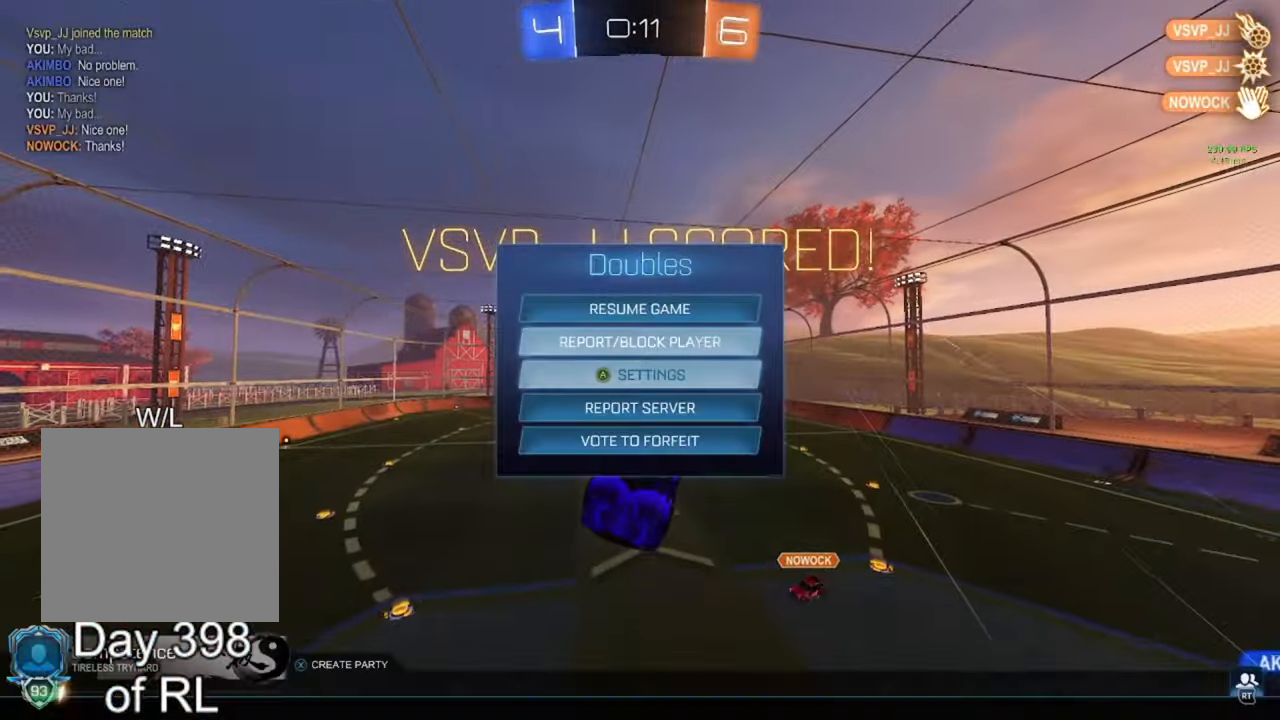
{"buttons": [], "left_stick": "up", "right_stick": "center", "events": [[17, "DPAD_DOWN", "up"], [100, "DPAD_DOWN", "down"], [167, "DPAD_DOWN", "up"], [250, "DPAD_DOWN", "down"], [300, "A", "down"], [300, "DPAD_DOWN", "up"], [333, "A", "up"], [483, "left_stick", "up"]]}
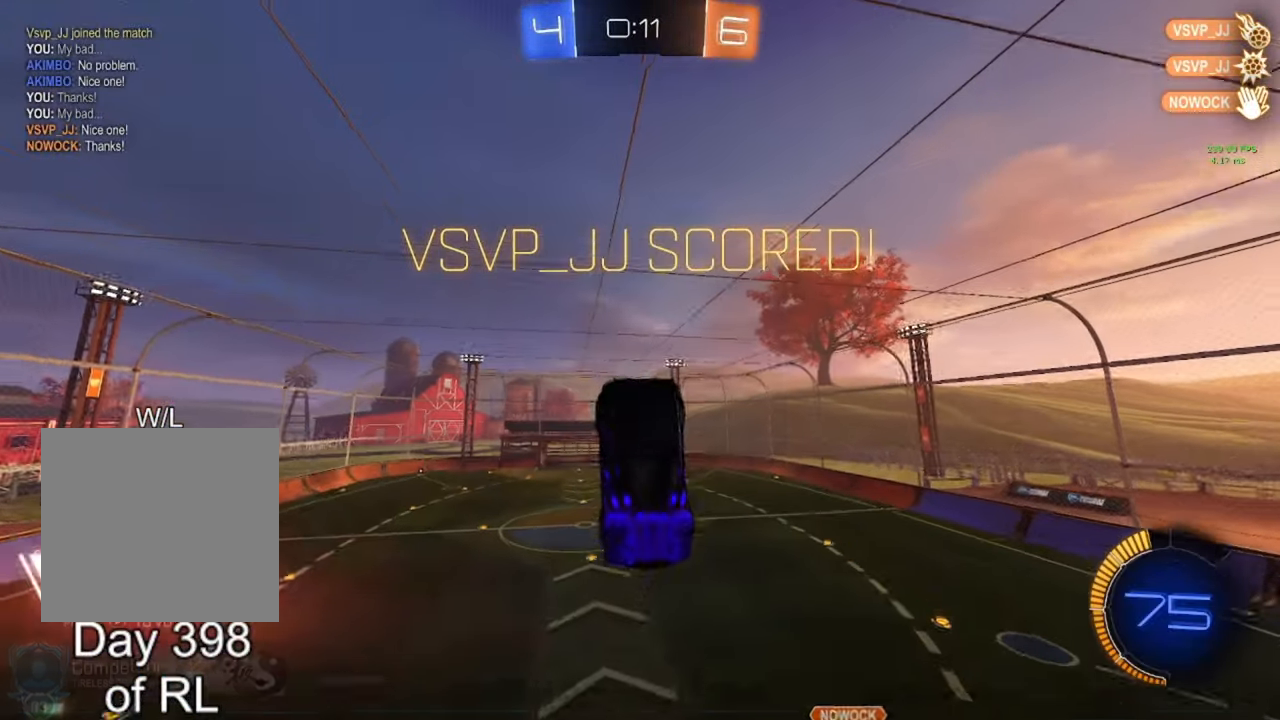
{"buttons": [], "left_stick": "up", "right_stick": "center", "events": [[100, "L3", "down"], [100, "left_stick", "up-left"], [217, "L3", "up"], [350, "left_stick", "center"], [500, "left_stick", "up"]]}
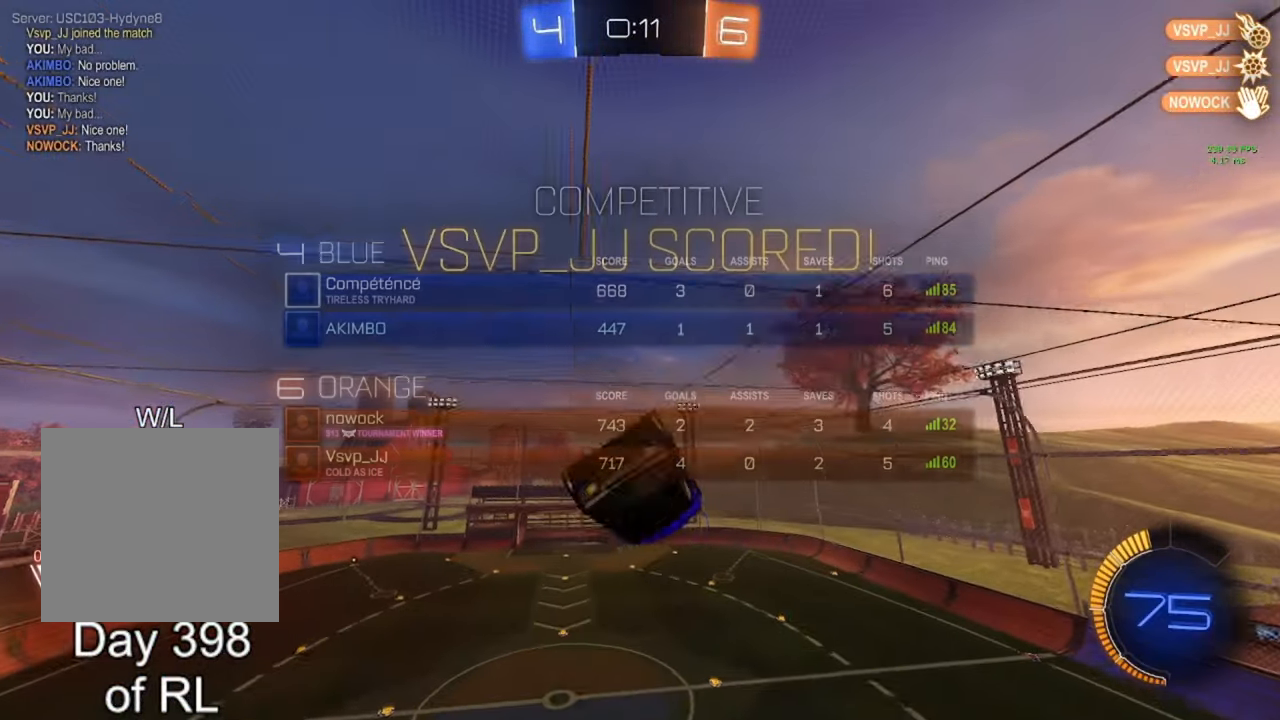
{"buttons": ["A", "B", "R1"], "left_stick": "down-right", "right_stick": "center", "events": [[167, "left_stick", "center"], [233, "A", "down"], [233, "B", "down"], [350, "R1", "down"], [367, "left_stick", "down-right"]]}
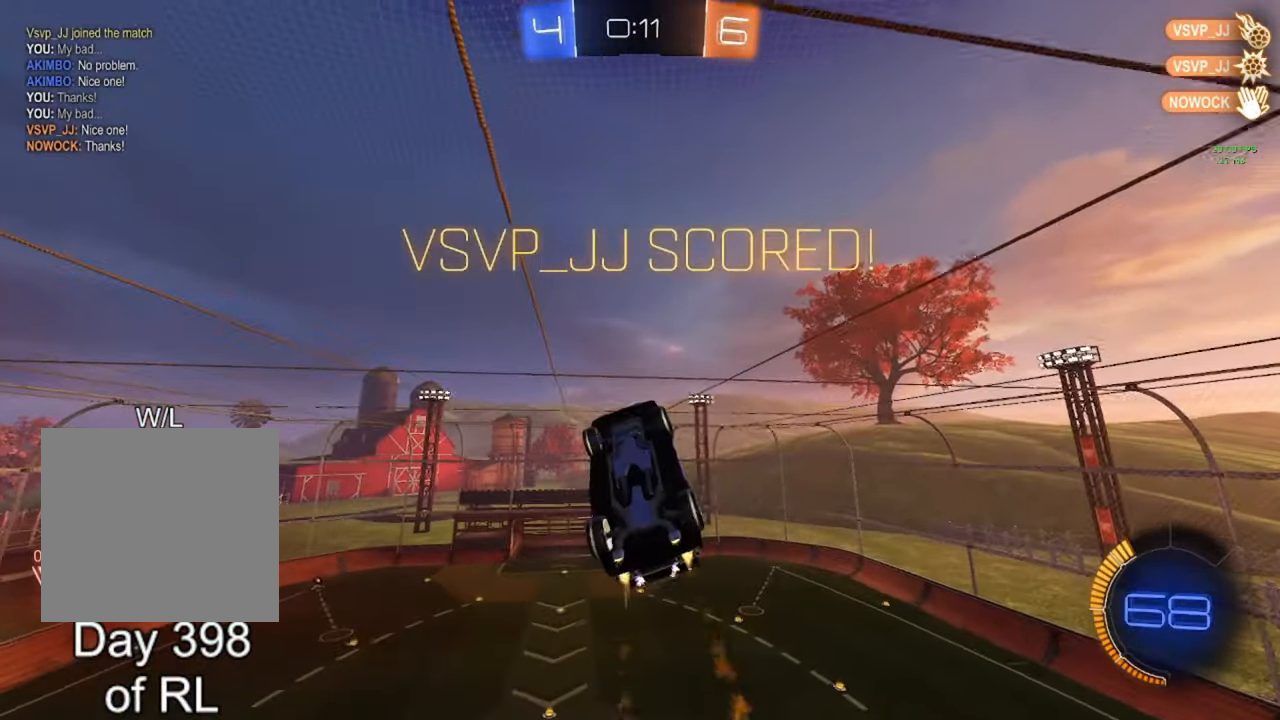
{"buttons": ["B"], "left_stick": "down-right", "right_stick": "center", "events": [[400, "A", "up"], [433, "R1", "up"]]}
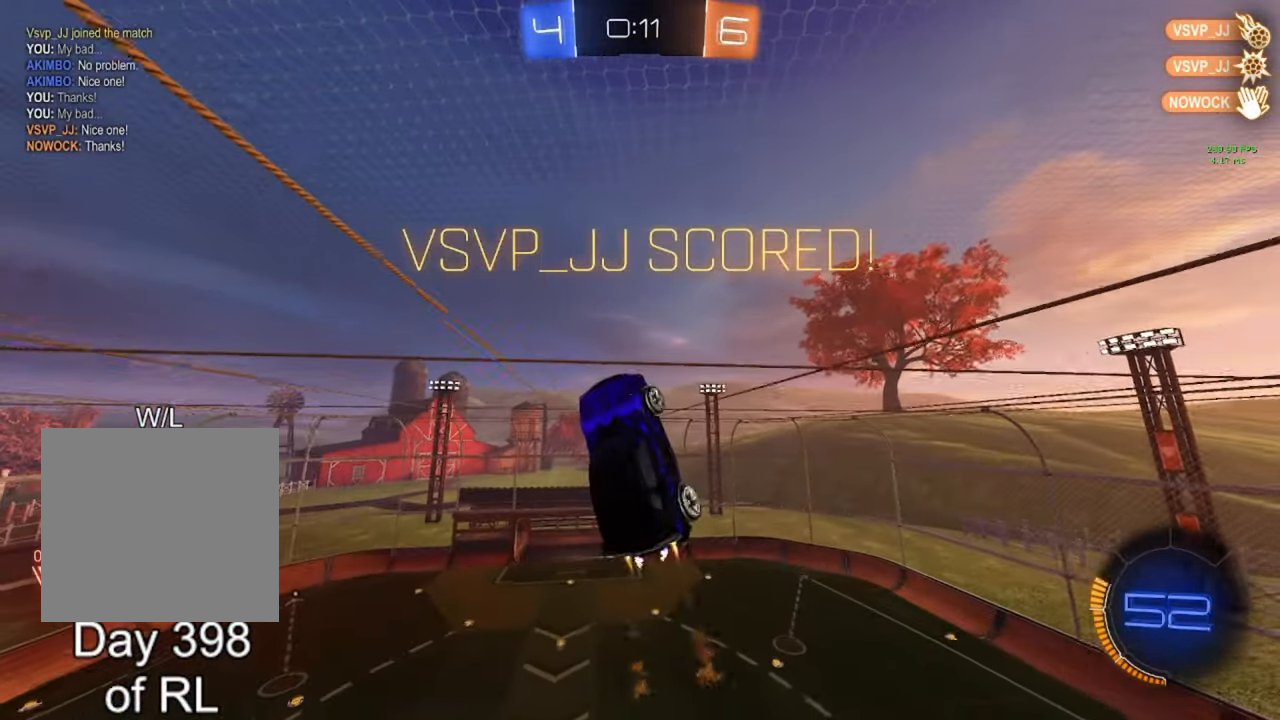
{"buttons": ["L1"], "left_stick": "down-right", "right_stick": "center", "events": [[117, "R1", "down"], [217, "R1", "up"], [417, "B", "up"], [500, "L1", "down"]]}
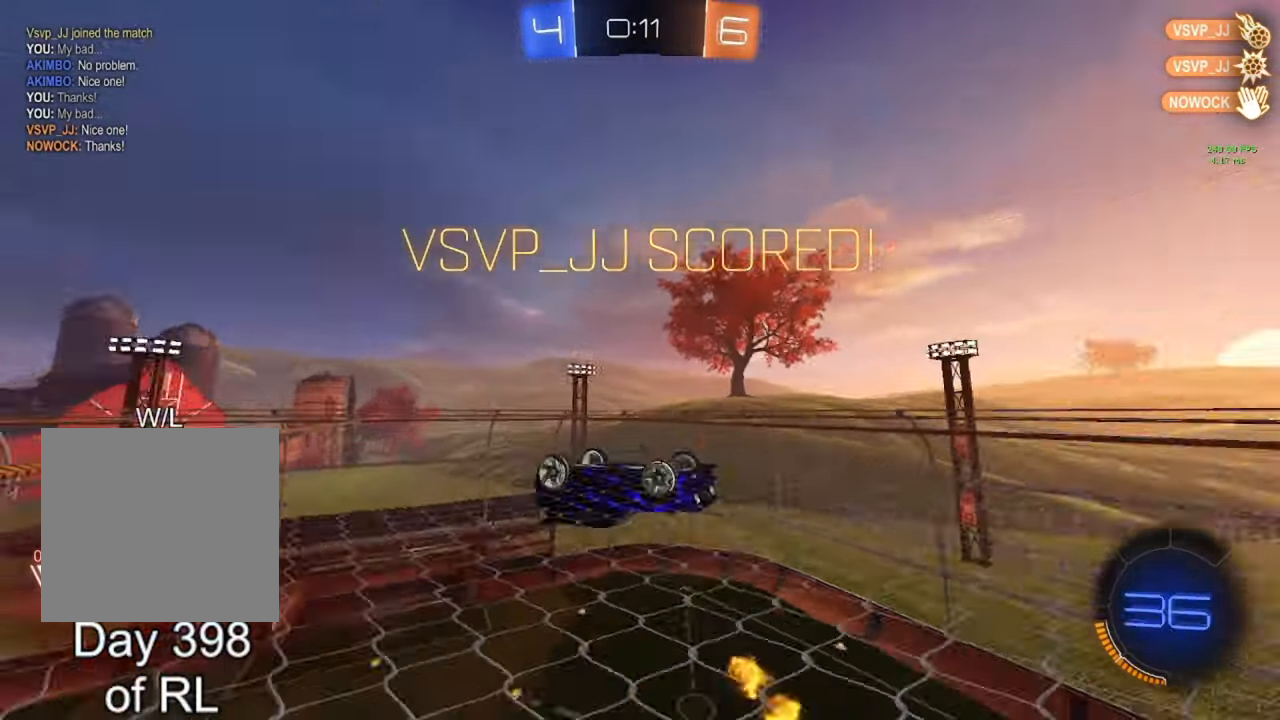
{"buttons": ["B", "L3"], "left_stick": "up", "right_stick": "center", "events": [[17, "A", "down"], [67, "L1", "up"], [117, "A", "up"], [183, "A", "down"], [250, "A", "up"], [350, "left_stick", "up"], [400, "B", "down"], [483, "L3", "down"]]}
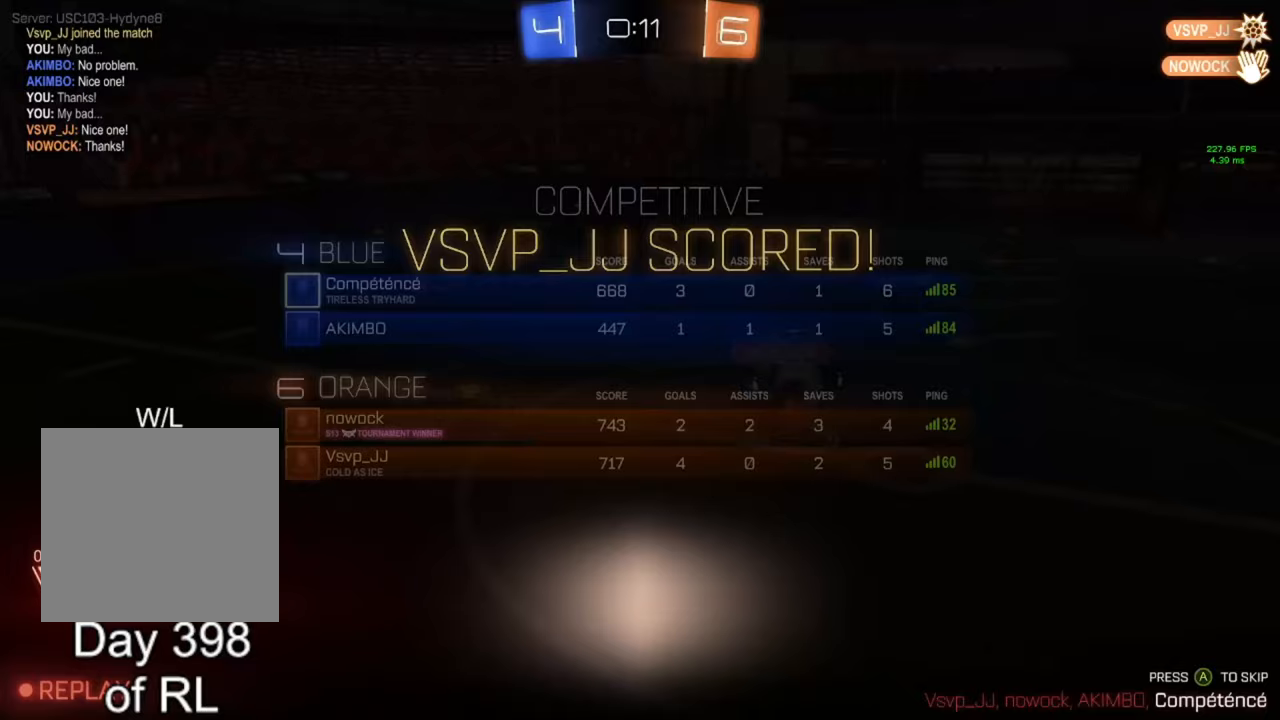
{"buttons": [], "left_stick": "center", "right_stick": "center", "events": [[83, "L3", "up"], [117, "B", "up"], [150, "left_stick", "center"], [200, "A", "down"], [283, "A", "up"], [367, "A", "down"], [450, "A", "up"]]}
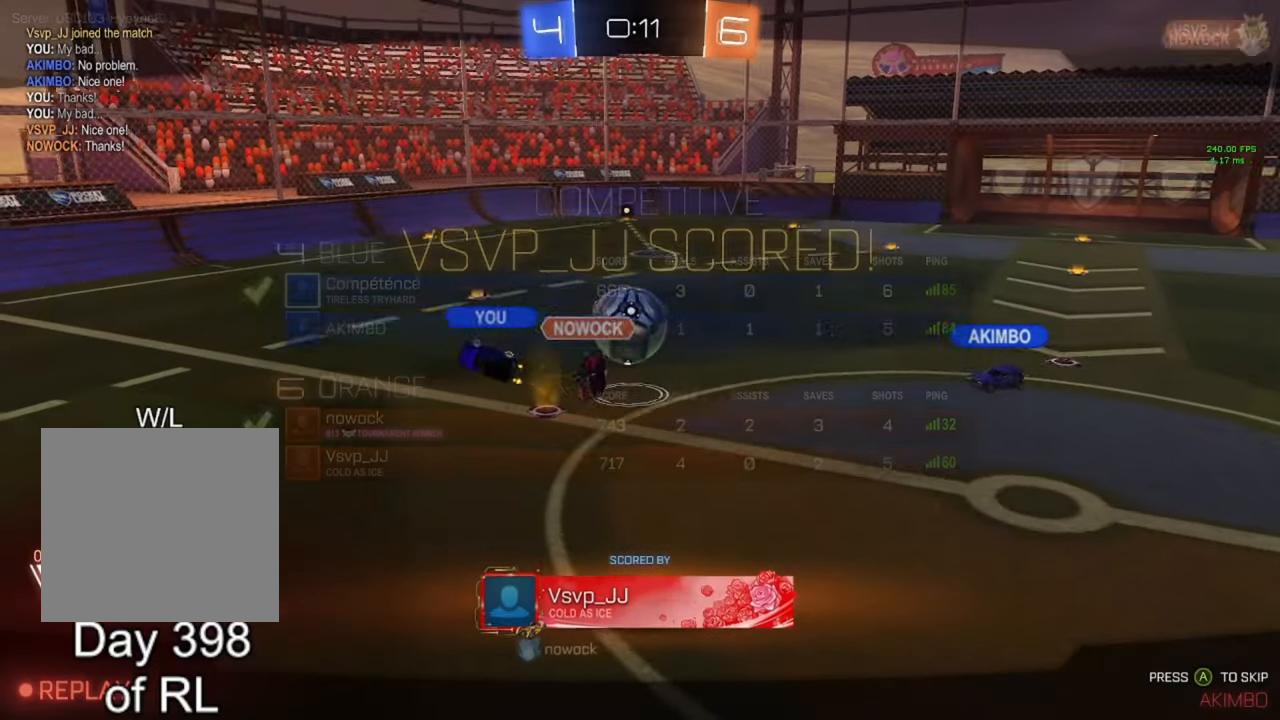
{"buttons": [], "left_stick": "center", "right_stick": "center", "events": [[33, "A", "down"], [100, "A", "up"]]}